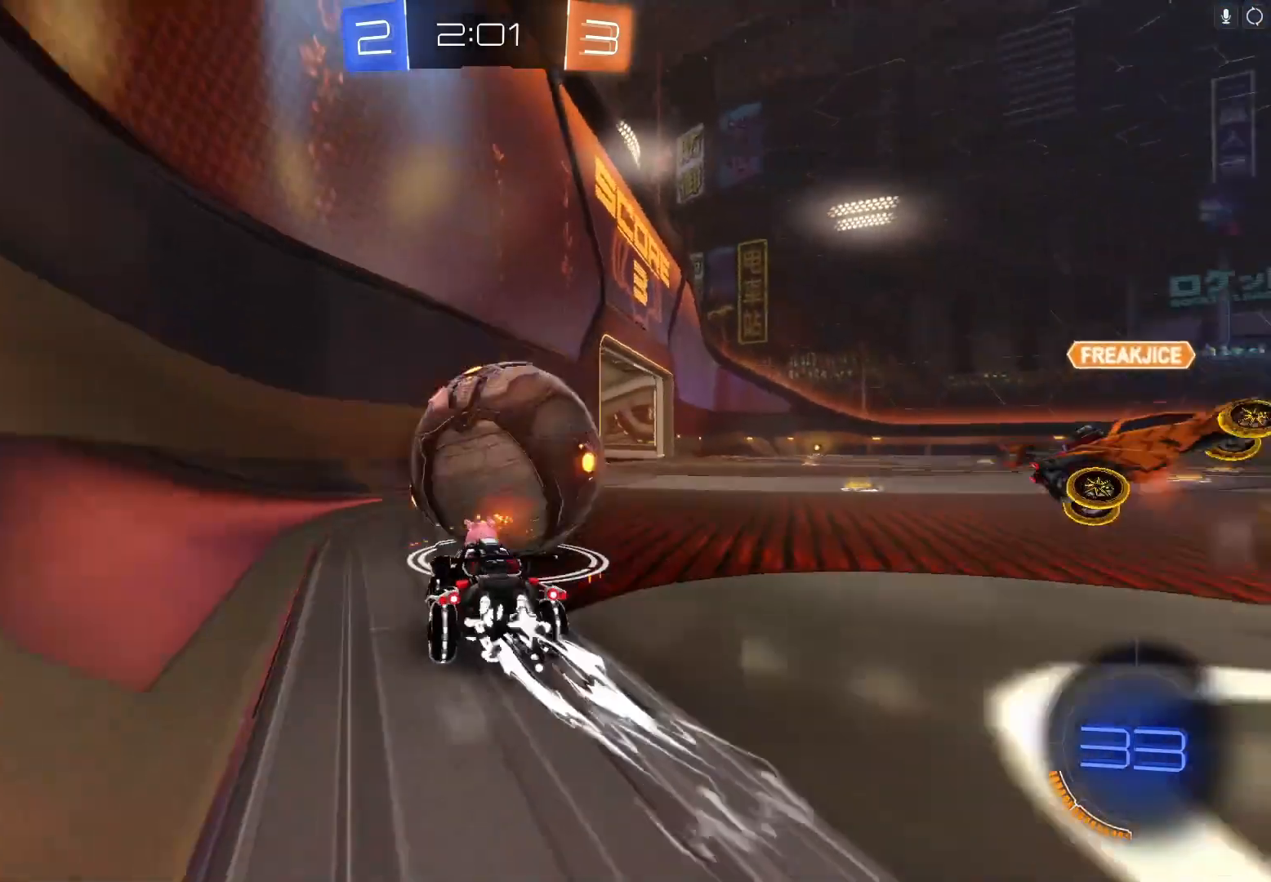
Gameplay with a controller (Xbox layout); each line is a JSON object with the inputs held at the frame after it. "events" lists button and stick changes between this image and that frame as [ms after this image, input, new state], when the widget could be followed in between. Not read: right_stick.
{"buttons": ["R2"], "left_stick": "right", "events": [[467, "B", "up"], [500, "left_stick", "right"]]}
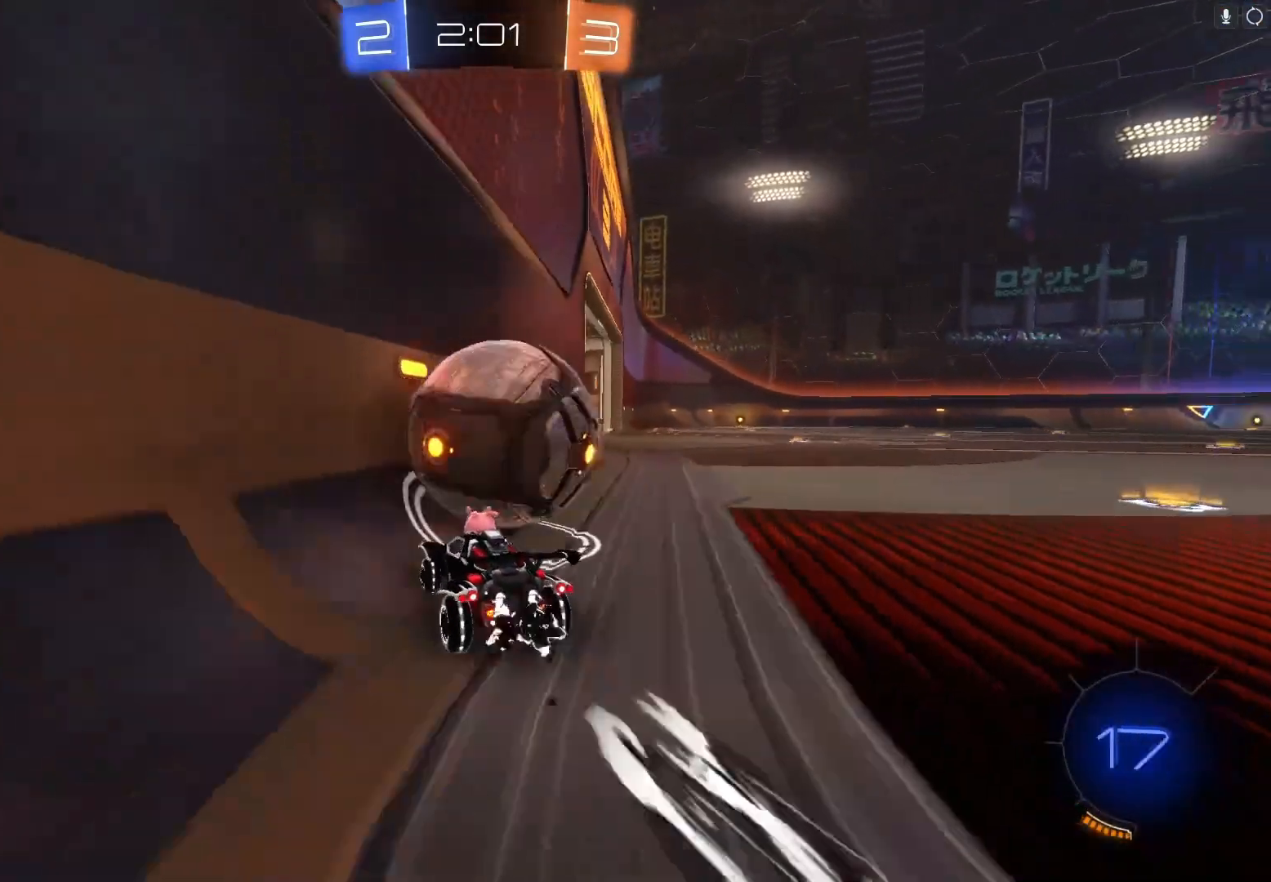
{"buttons": ["B", "R2"], "left_stick": "right", "events": [[167, "R2", "up"], [200, "L2", "down"], [433, "R2", "down"], [467, "B", "down"], [467, "L2", "up"]]}
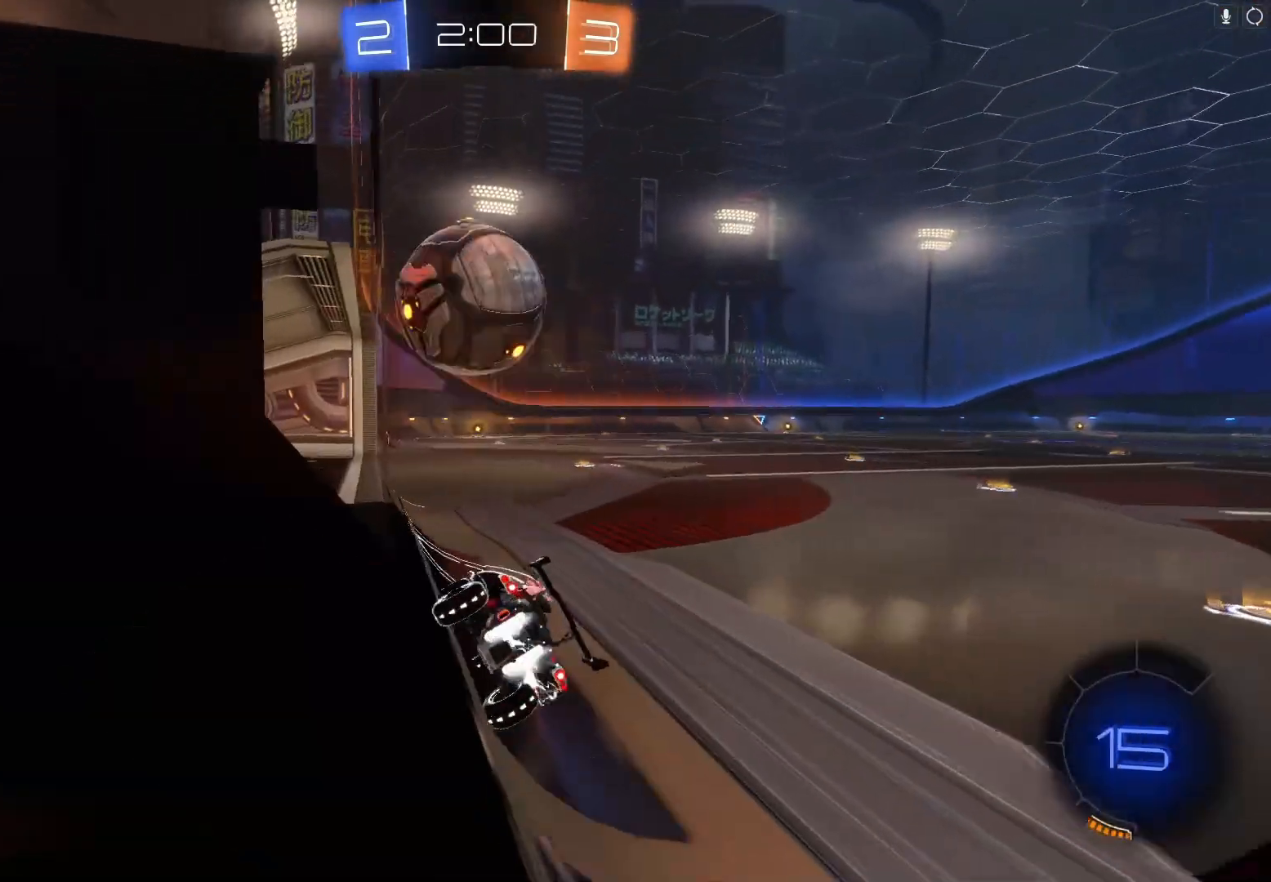
{"buttons": ["B", "R2"], "left_stick": "center", "events": [[67, "left_stick", "center"], [133, "left_stick", "left"], [267, "left_stick", "center"]]}
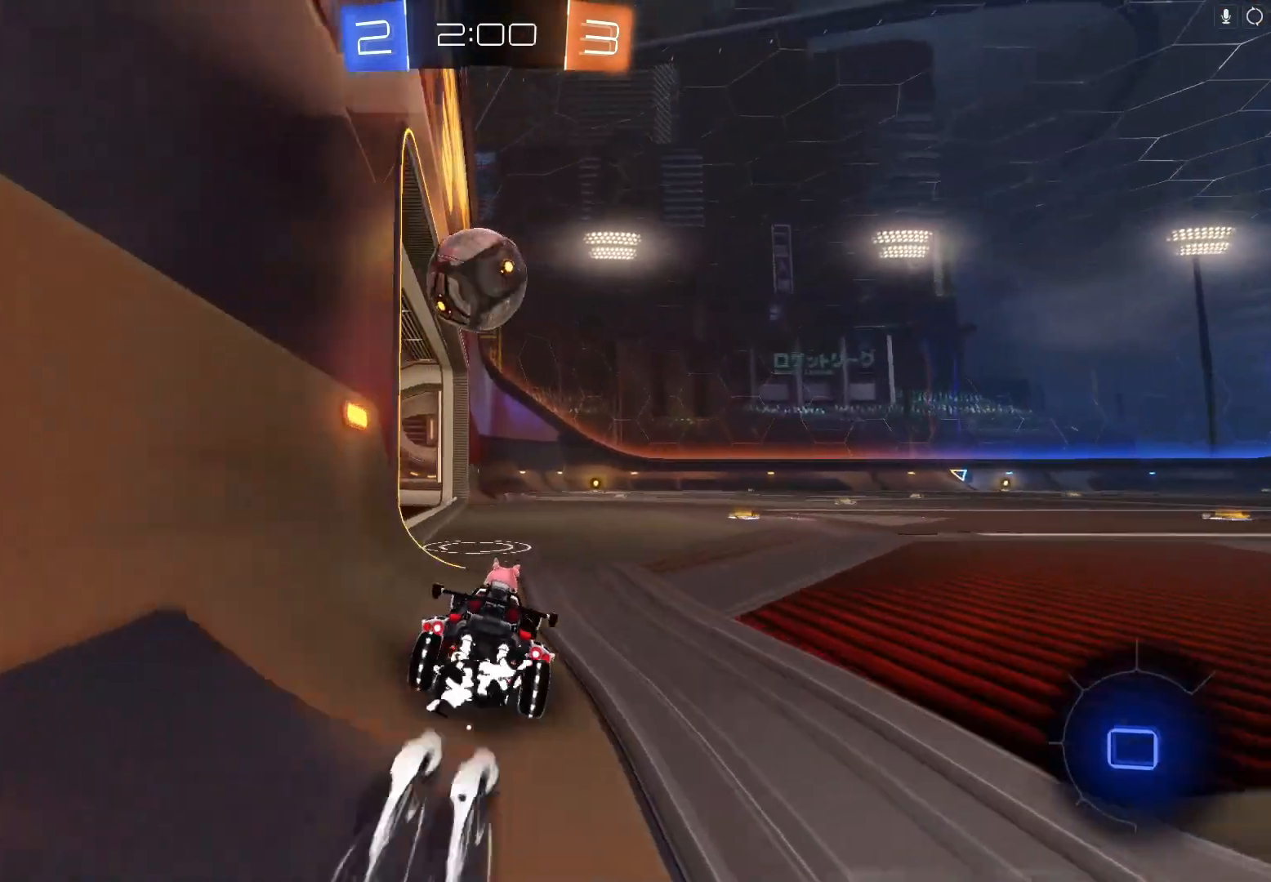
{"buttons": ["R2"], "left_stick": "center", "events": [[33, "left_stick", "up"], [67, "A", "down"], [167, "A", "up"], [233, "A", "down"], [267, "left_stick", "up-right"], [367, "A", "up"], [400, "B", "up"], [467, "left_stick", "center"]]}
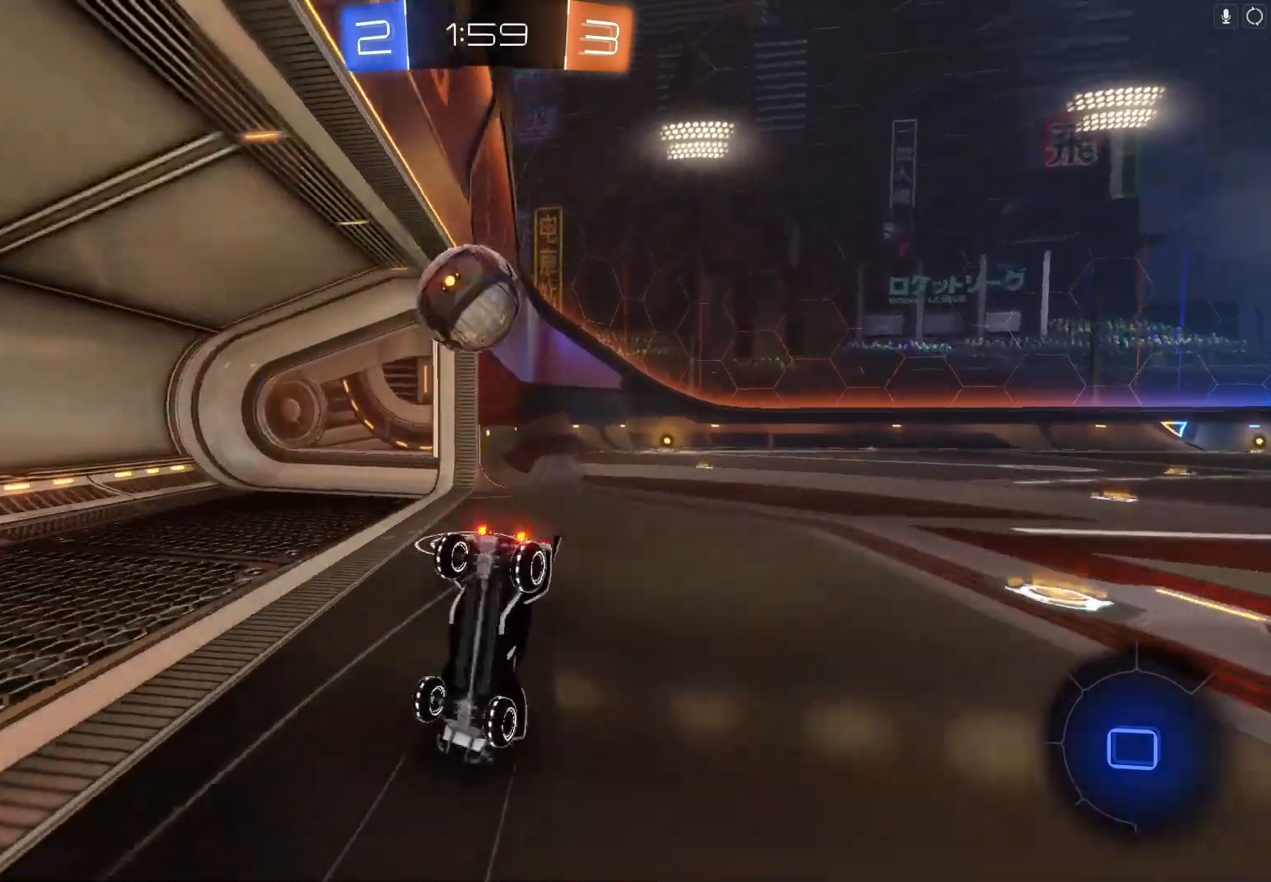
{"buttons": ["R2"], "left_stick": "center", "events": [[367, "Y", "down"], [500, "Y", "up"]]}
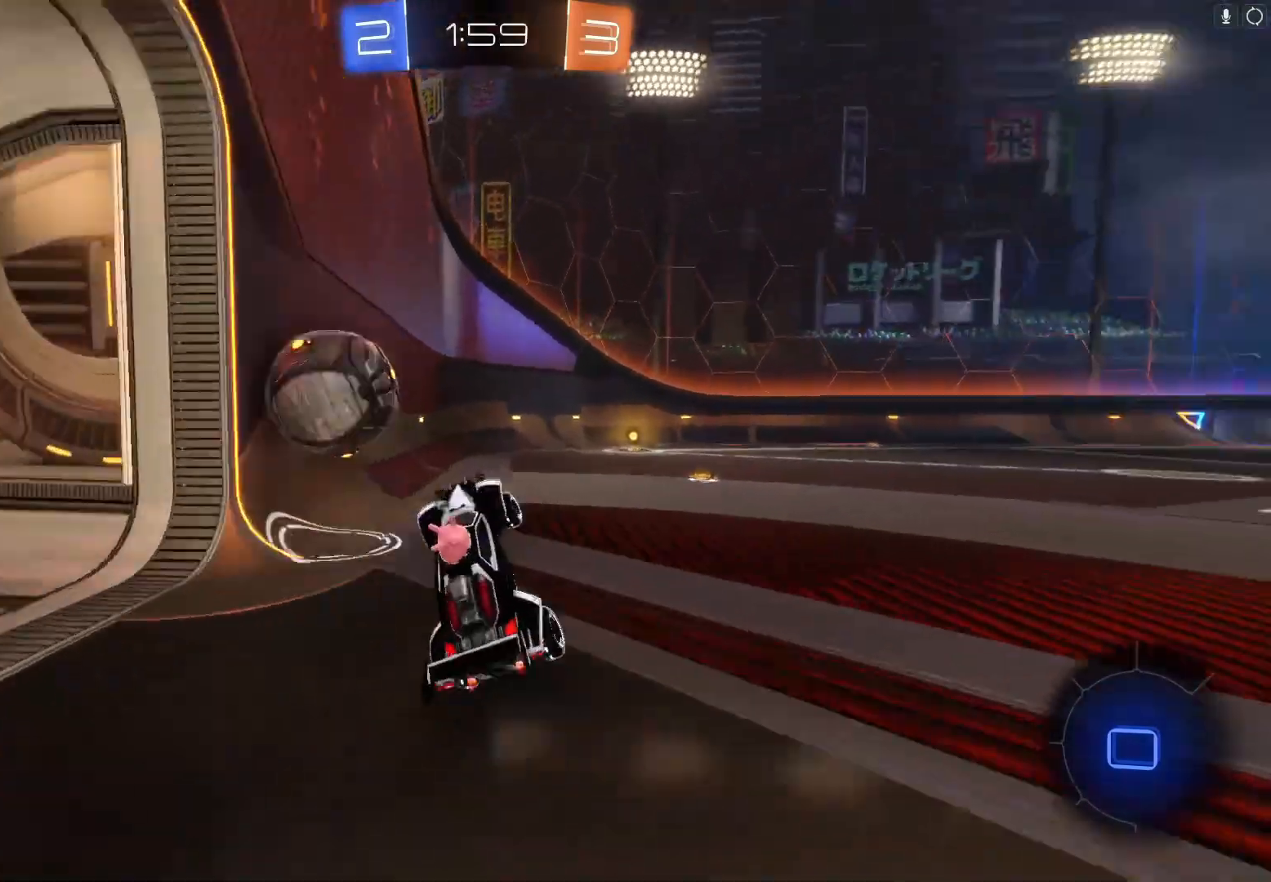
{"buttons": ["R2"], "left_stick": "center", "events": [[167, "left_stick", "right"], [433, "left_stick", "center"]]}
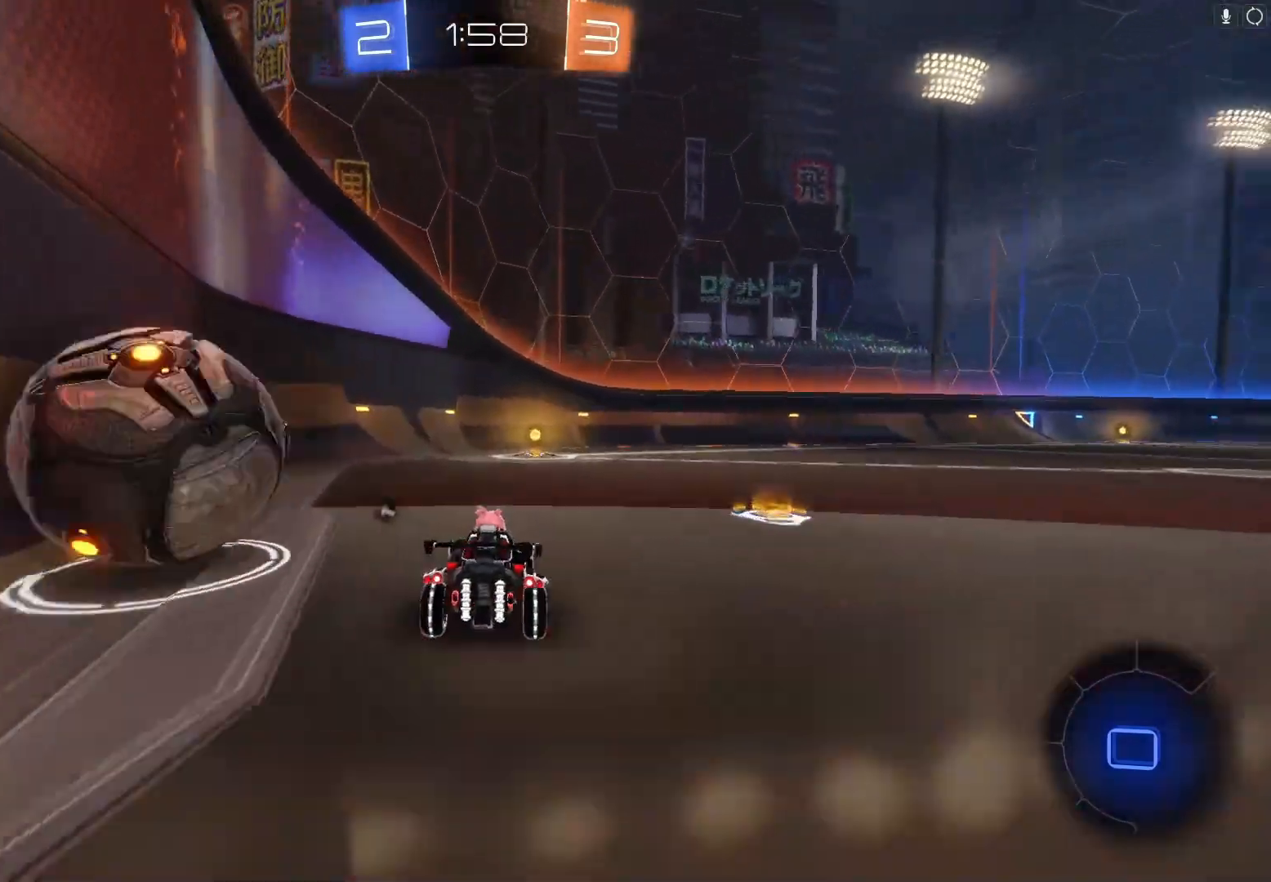
{"buttons": ["R2"], "left_stick": "center", "events": [[400, "left_stick", "right"], [500, "left_stick", "center"]]}
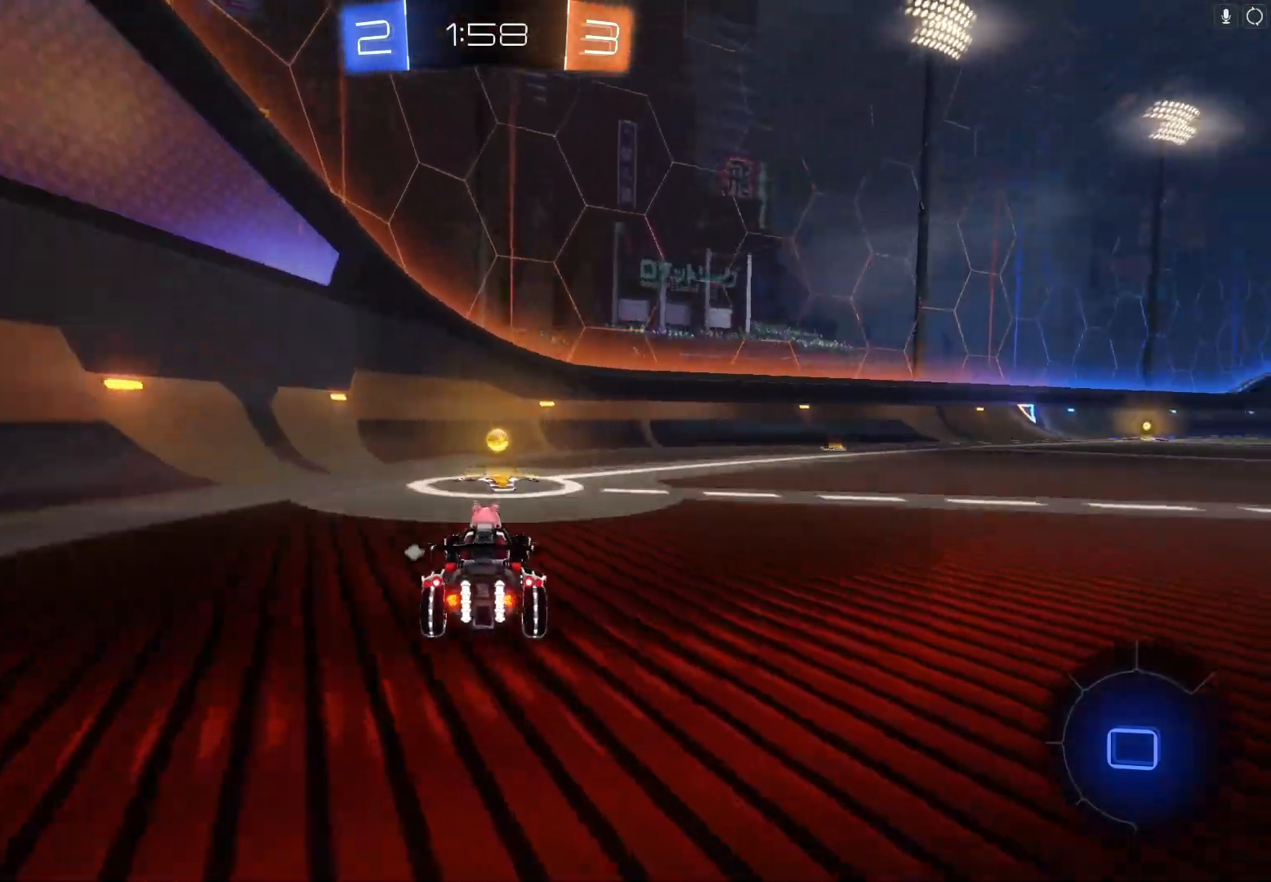
{"buttons": ["R2"], "left_stick": "center", "events": [[167, "Y", "down"], [200, "R2", "up"], [233, "Y", "up"], [233, "left_stick", "right"], [333, "left_stick", "center"], [467, "R2", "down"]]}
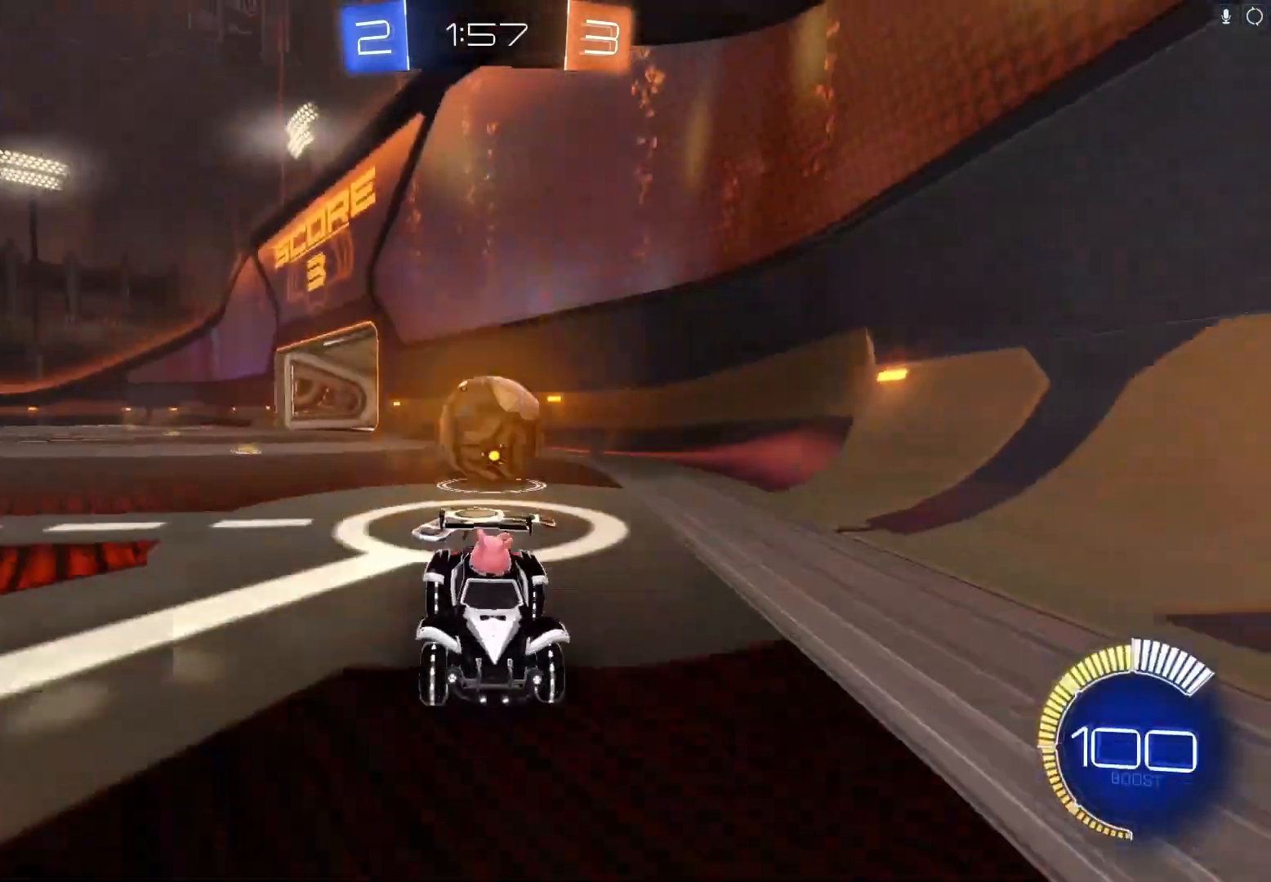
{"buttons": ["R2"], "left_stick": "right", "events": [[133, "left_stick", "right"], [167, "R2", "up"], [233, "left_stick", "left"], [367, "R2", "down"], [367, "left_stick", "right"]]}
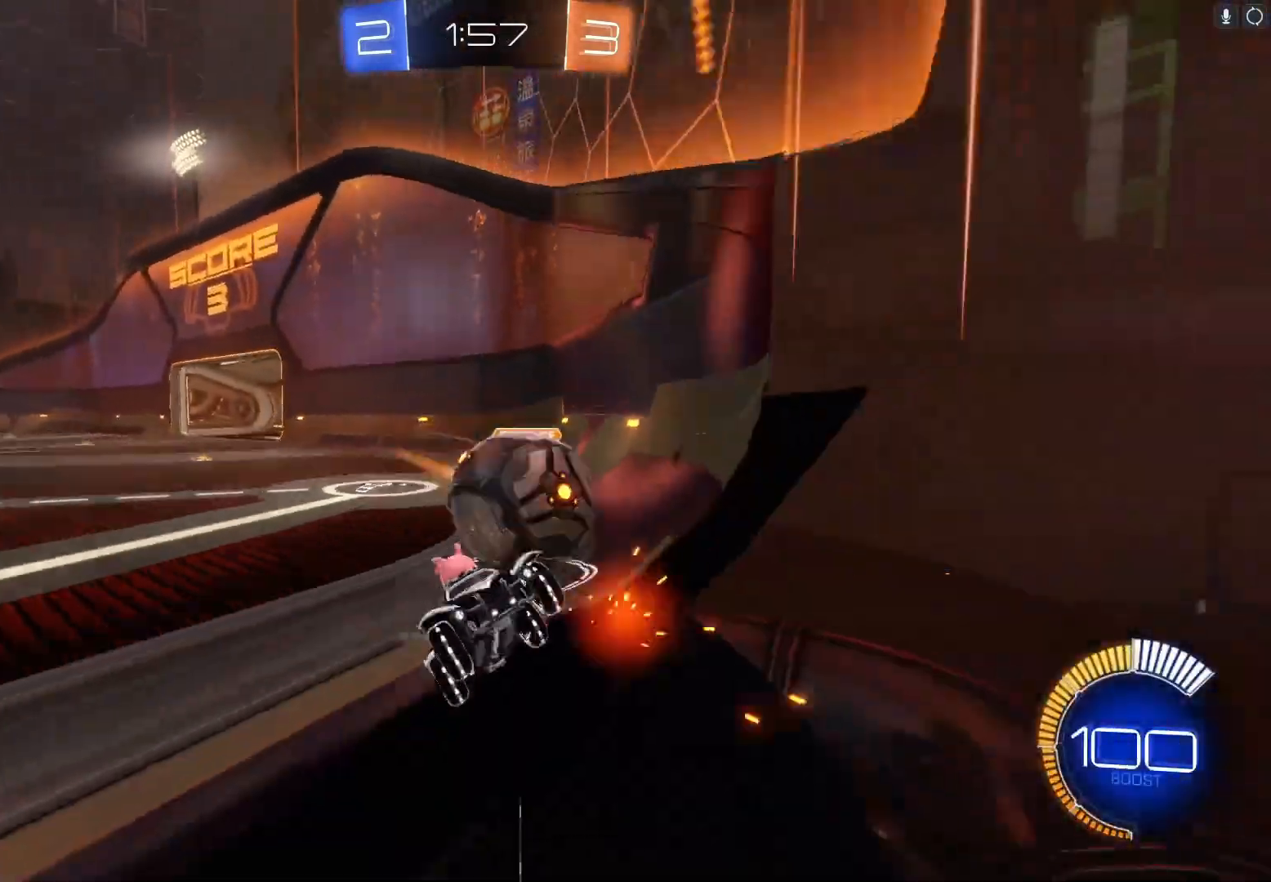
{"buttons": ["R2"], "left_stick": "left", "events": [[33, "L2", "down"], [33, "left_stick", "left"], [67, "R2", "up"], [167, "L2", "up"], [167, "R2", "down"], [333, "X", "down"], [467, "X", "up"]]}
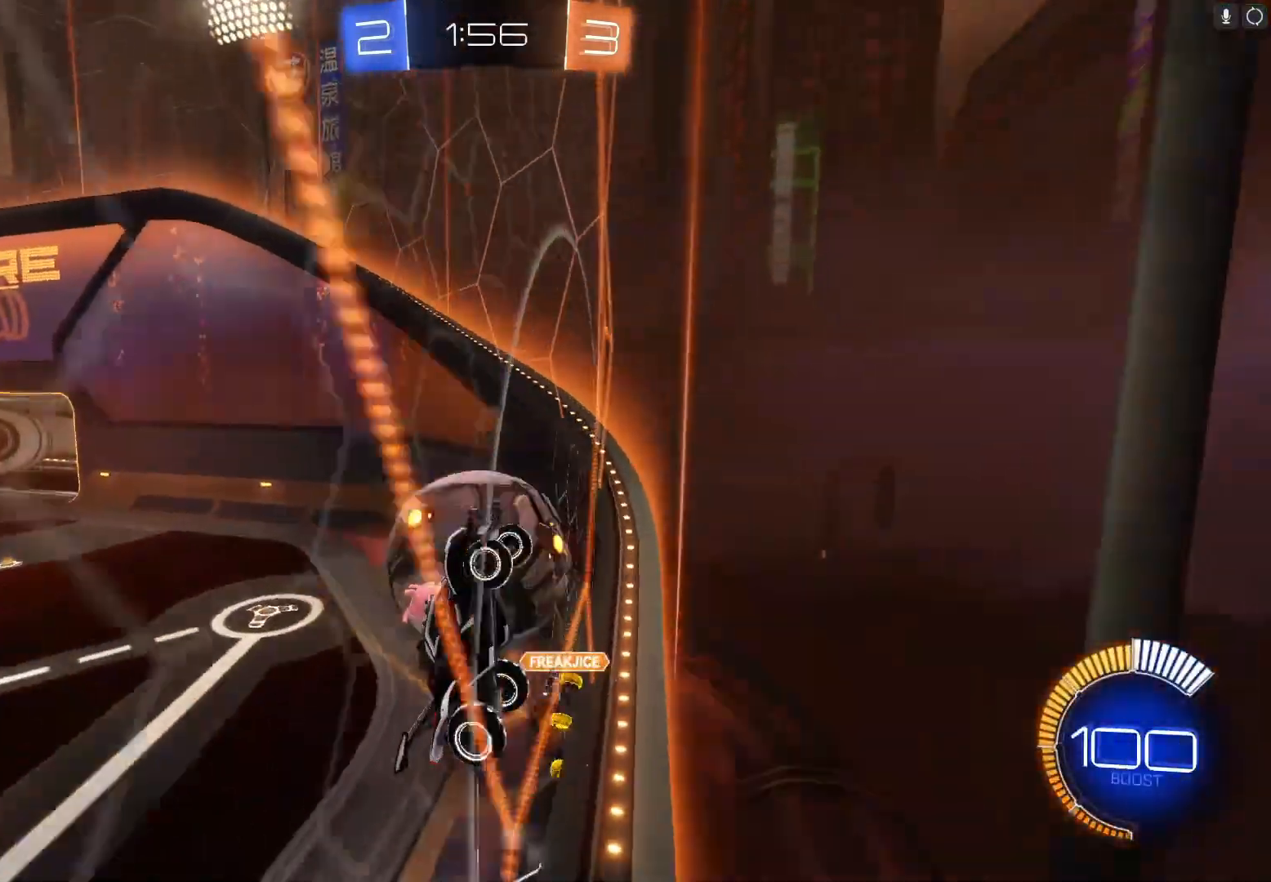
{"buttons": ["B", "R2"], "left_stick": "left", "events": [[500, "B", "down"]]}
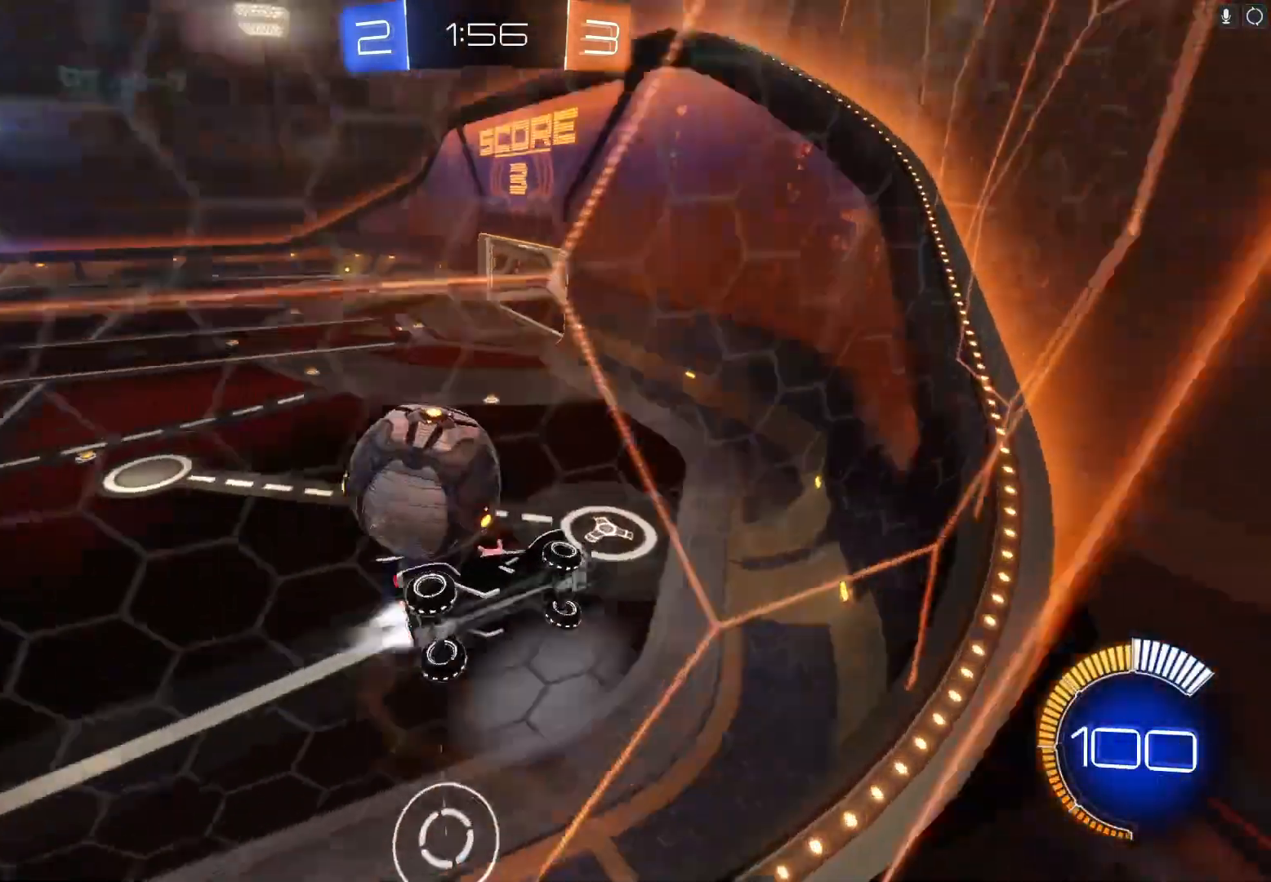
{"buttons": ["L2", "R2"], "left_stick": "left", "events": [[200, "B", "up"], [367, "L2", "down"]]}
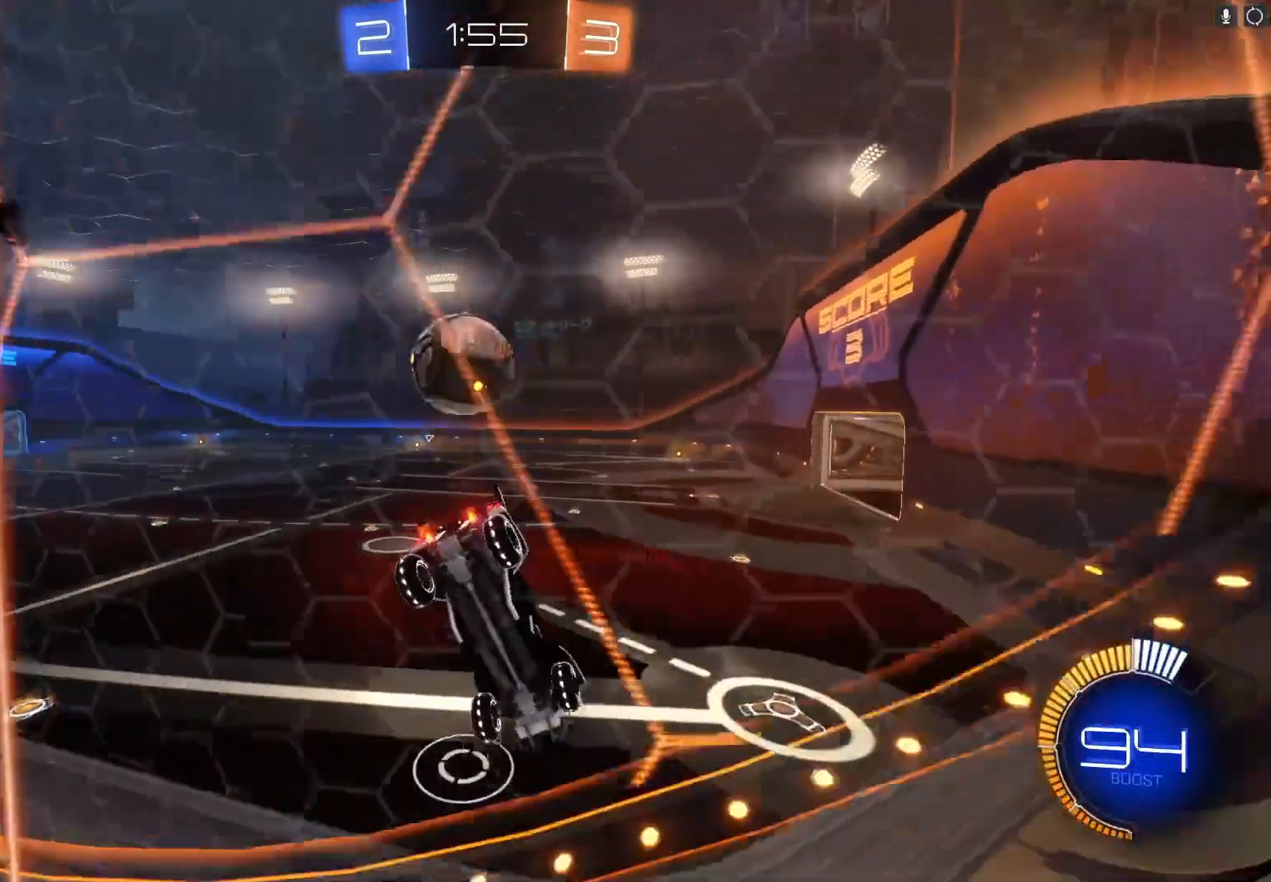
{"buttons": ["B", "R2"], "left_stick": "right", "events": [[67, "L2", "up"], [200, "left_stick", "center"], [333, "left_stick", "right"], [433, "B", "down"]]}
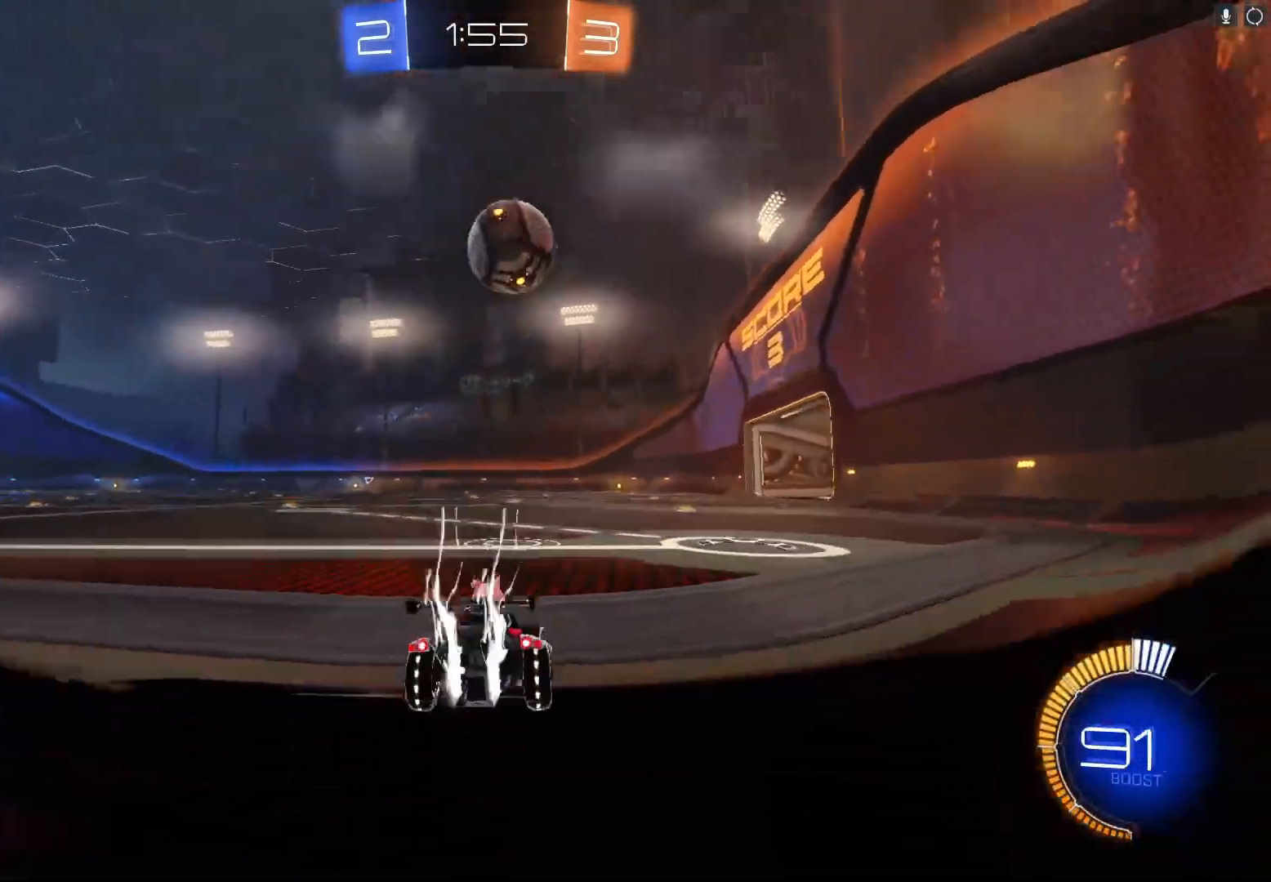
{"buttons": [], "left_stick": "right", "events": [[33, "left_stick", "center"], [133, "left_stick", "left"], [233, "left_stick", "center"], [300, "left_stick", "right"], [433, "B", "up"], [500, "R2", "up"]]}
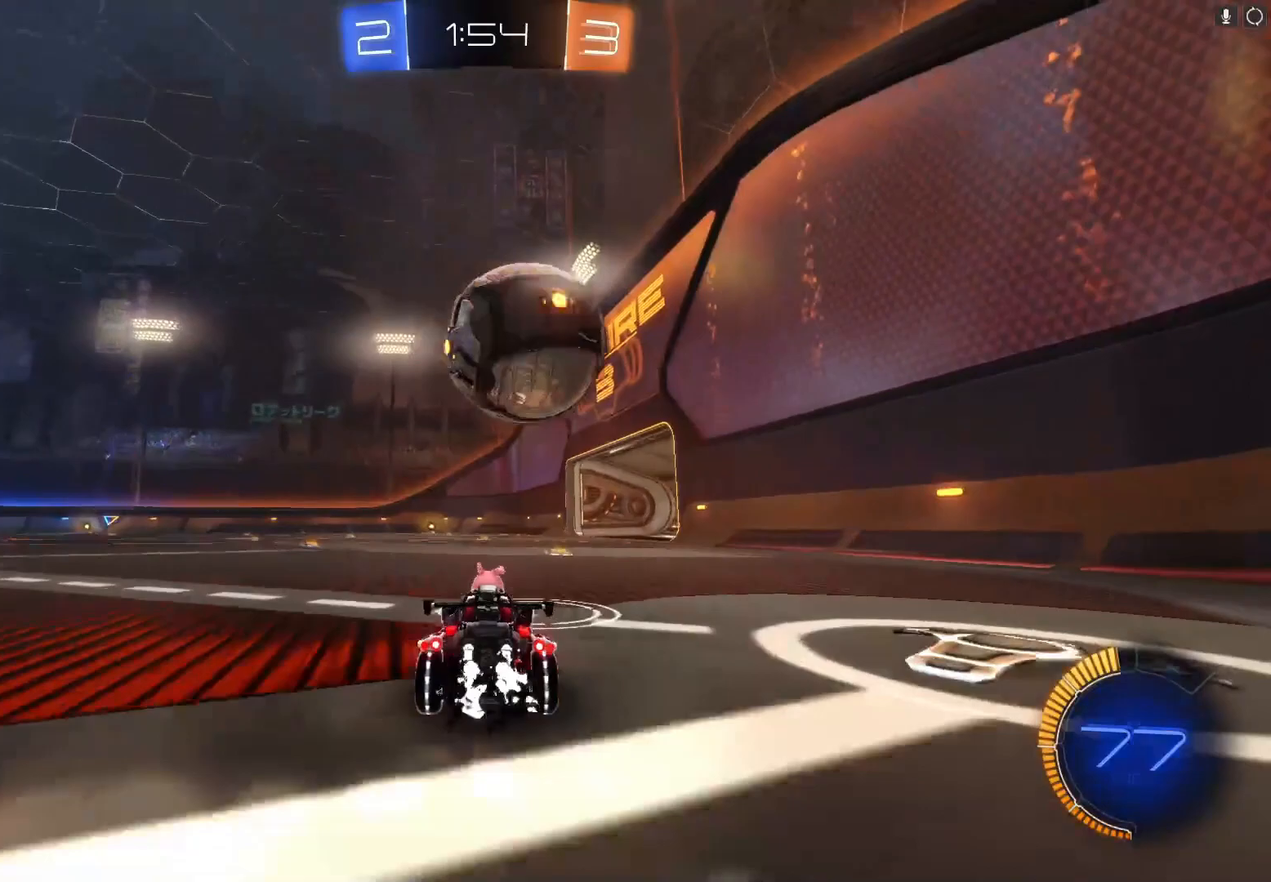
{"buttons": ["R2"], "left_stick": "center", "events": [[33, "L2", "down"], [133, "L2", "up"], [133, "R2", "down"], [267, "left_stick", "down-left"], [400, "left_stick", "center"]]}
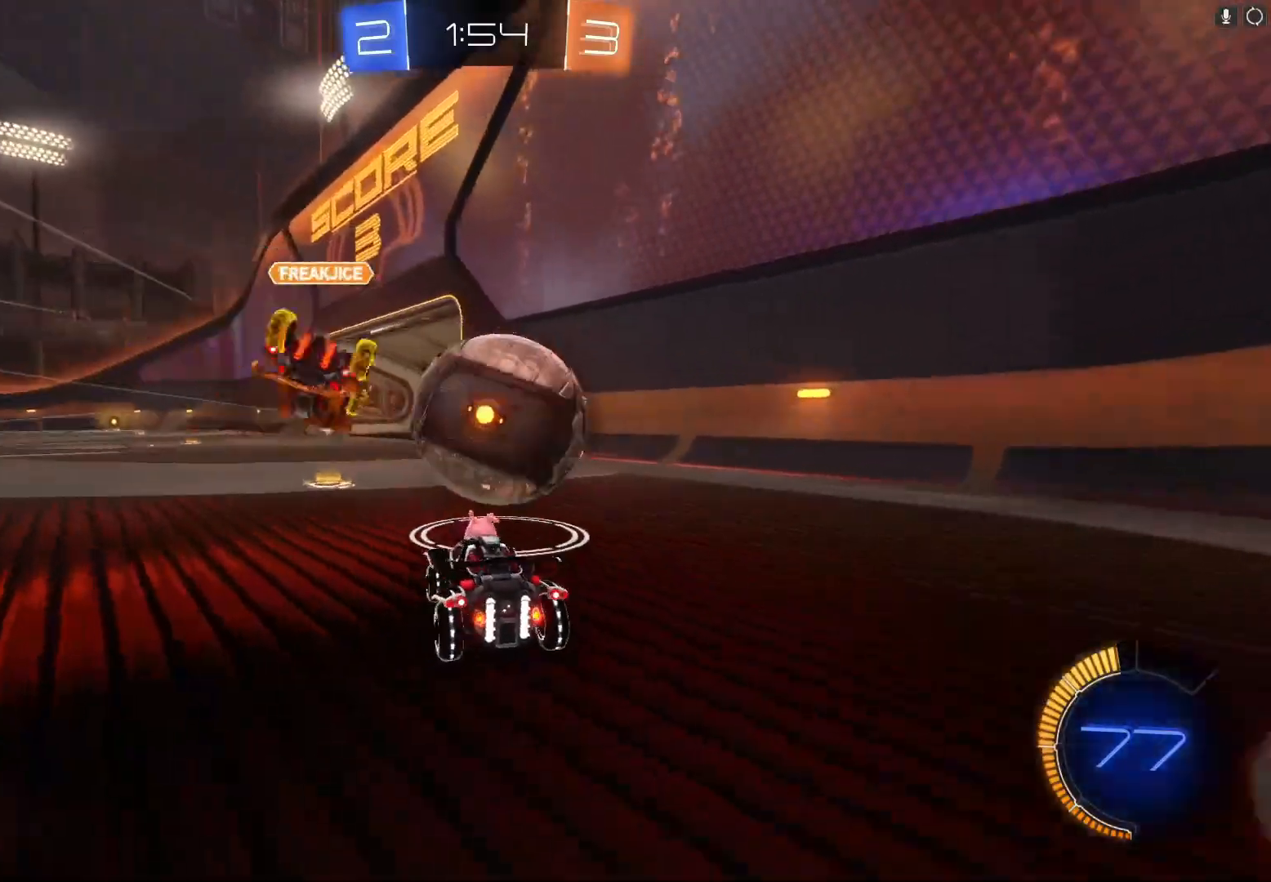
{"buttons": ["R2"], "left_stick": "down-left", "events": [[33, "B", "down"], [33, "left_stick", "left"], [133, "left_stick", "down-left"], [300, "B", "up"]]}
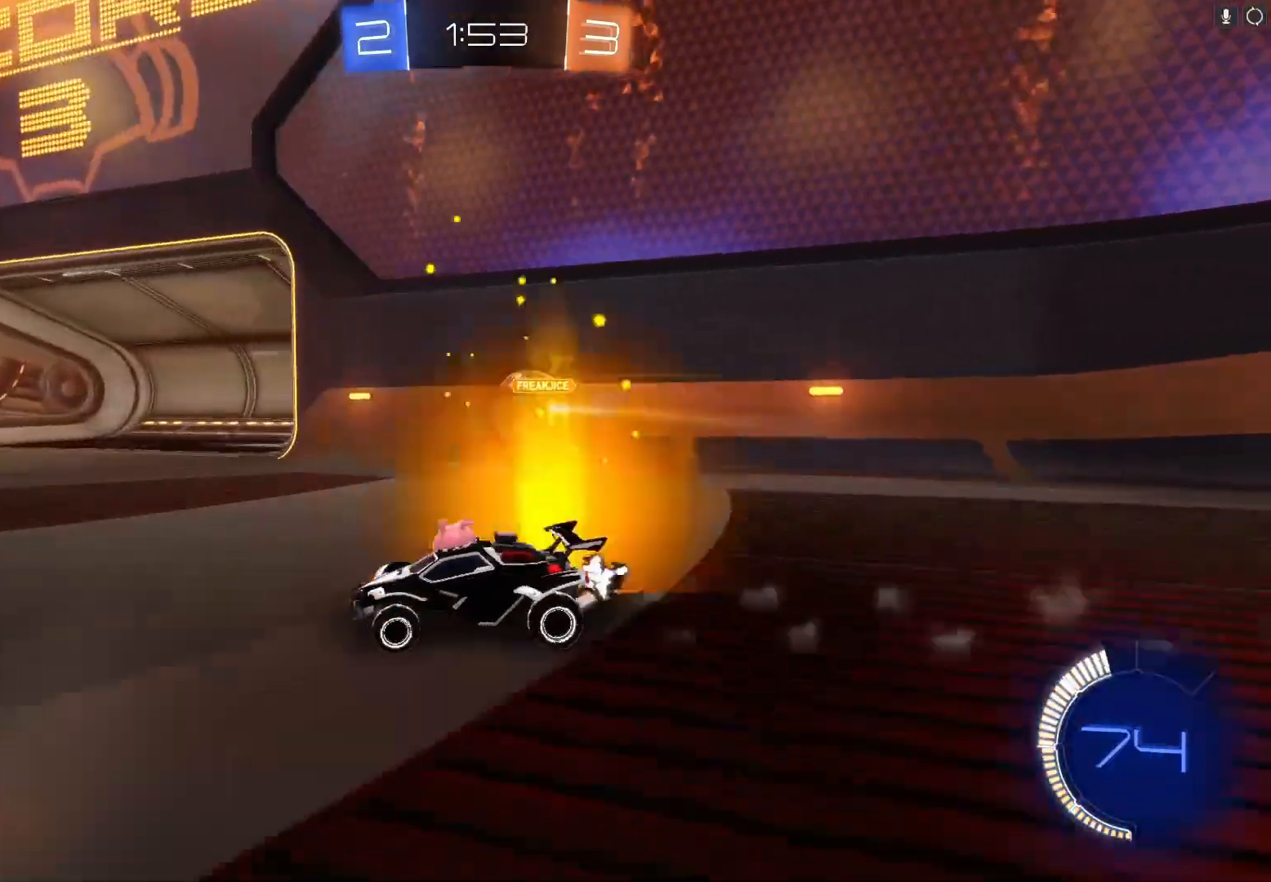
{"buttons": ["B", "R2"], "left_stick": "right", "events": [[200, "left_stick", "center"], [267, "B", "down"], [400, "left_stick", "right"]]}
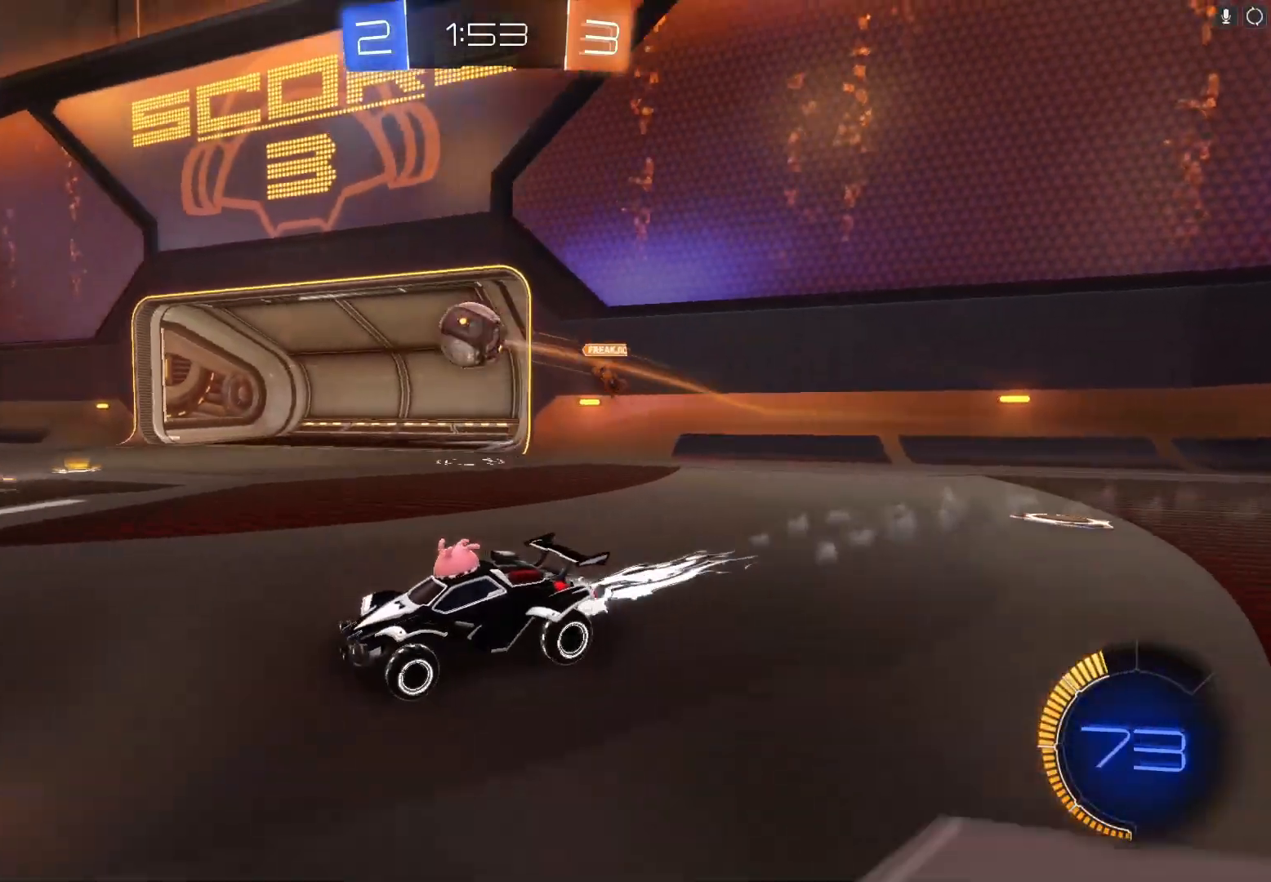
{"buttons": ["R2"], "left_stick": "right"}
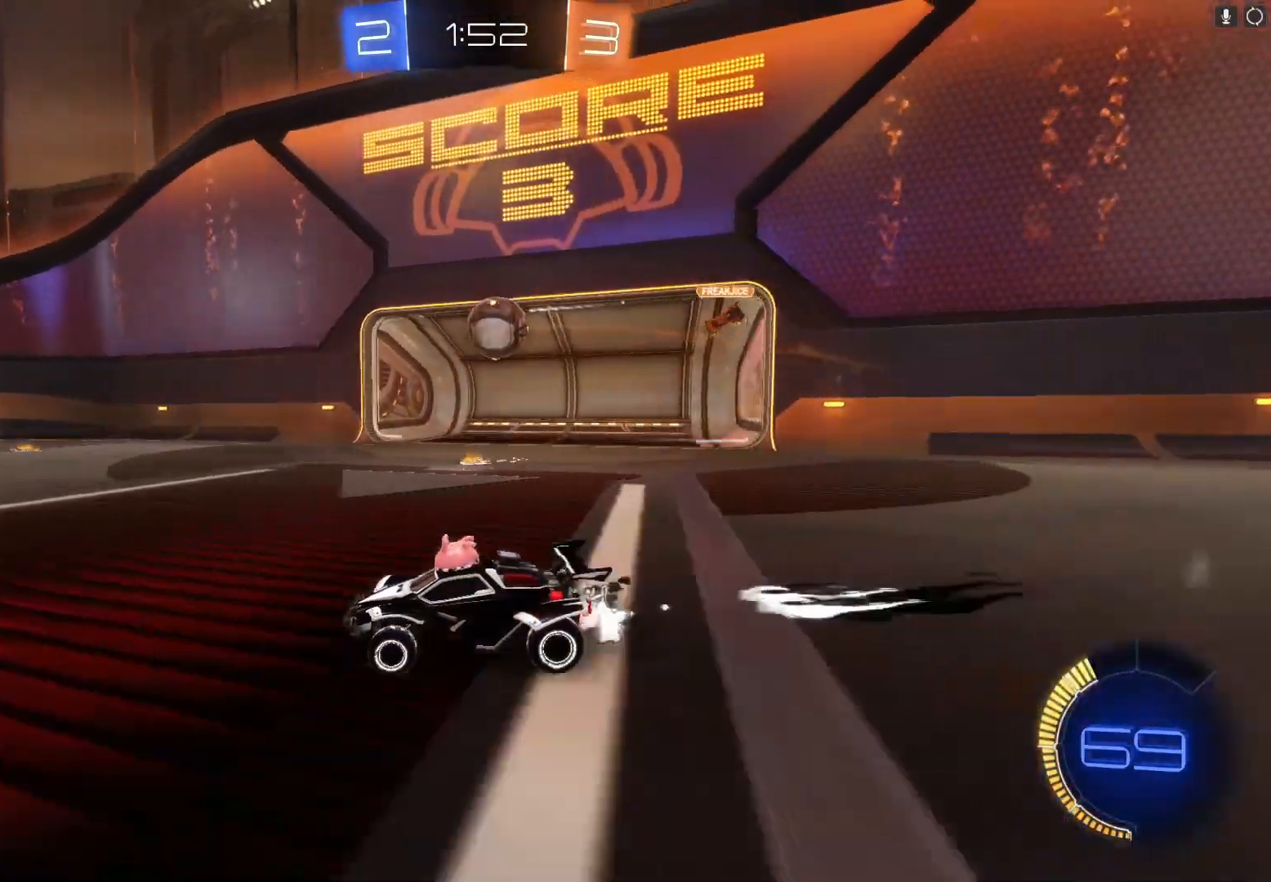
{"buttons": ["R2"], "left_stick": "right", "events": [[167, "left_stick", "center"], [333, "left_stick", "right"]]}
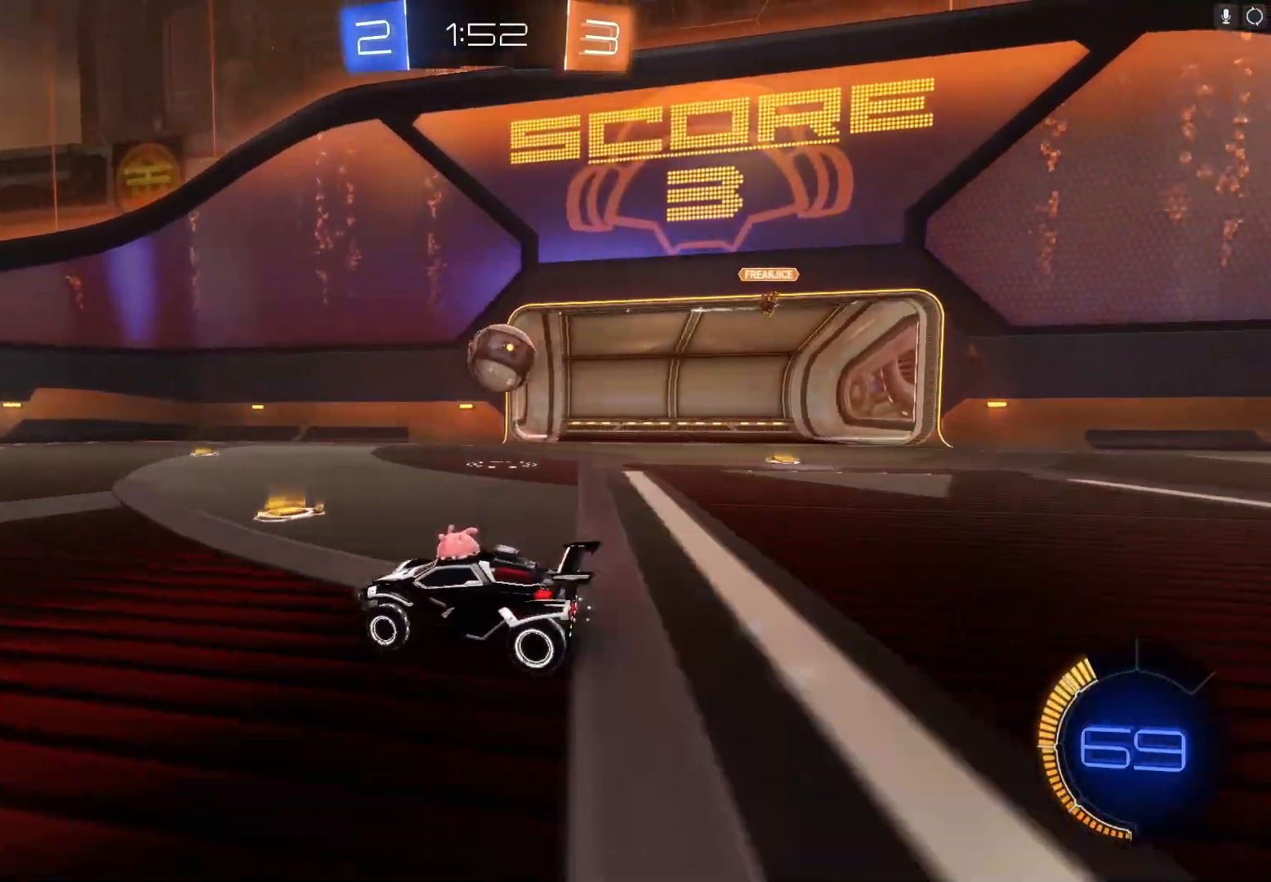
{"buttons": ["Y", "R2"], "left_stick": "left", "events": [[267, "left_stick", "center"], [467, "left_stick", "left"], [500, "Y", "down"]]}
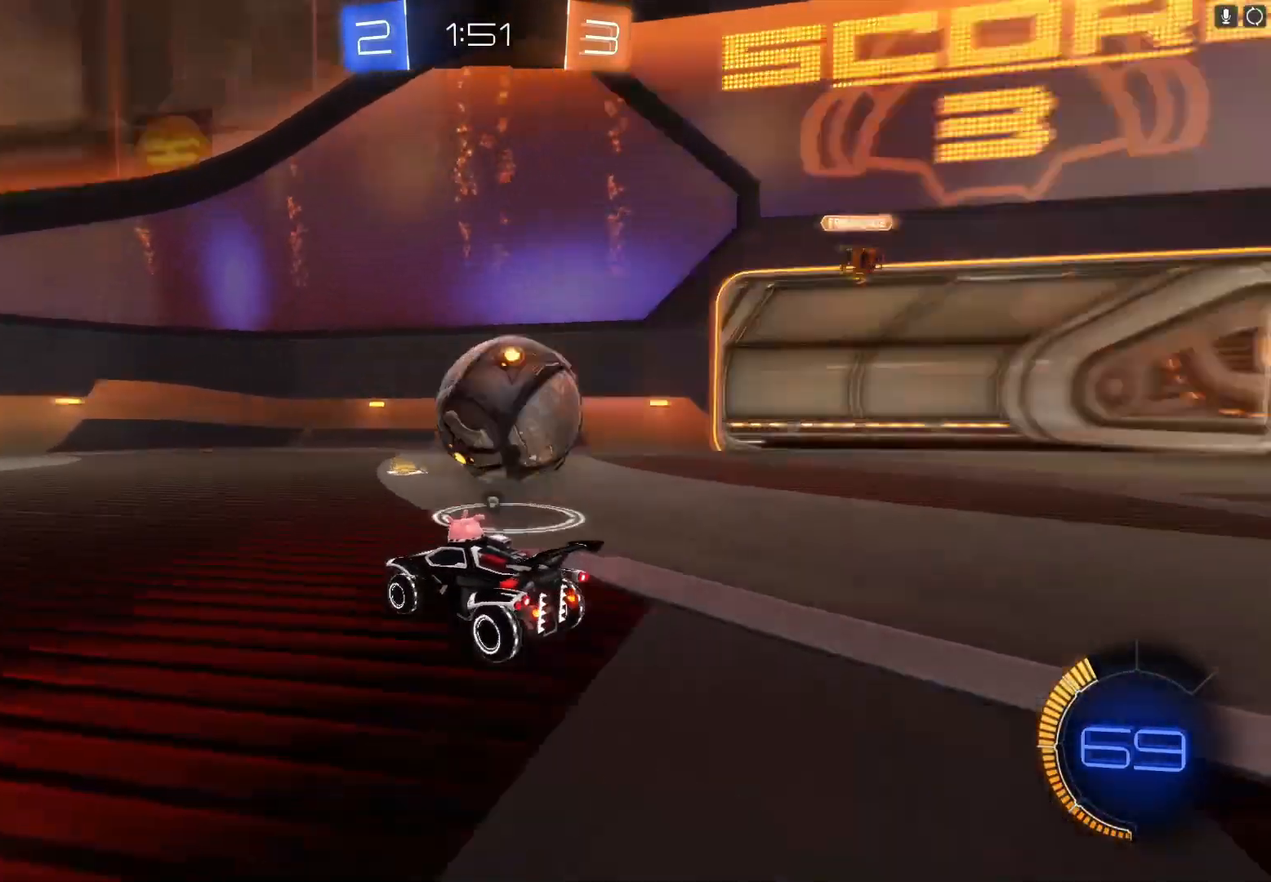
{"buttons": ["Y", "R2"], "left_stick": "left", "events": [[67, "left_stick", "center"], [133, "Y", "up"], [167, "left_stick", "right"], [300, "left_stick", "center"], [367, "left_stick", "left"], [433, "Y", "down"]]}
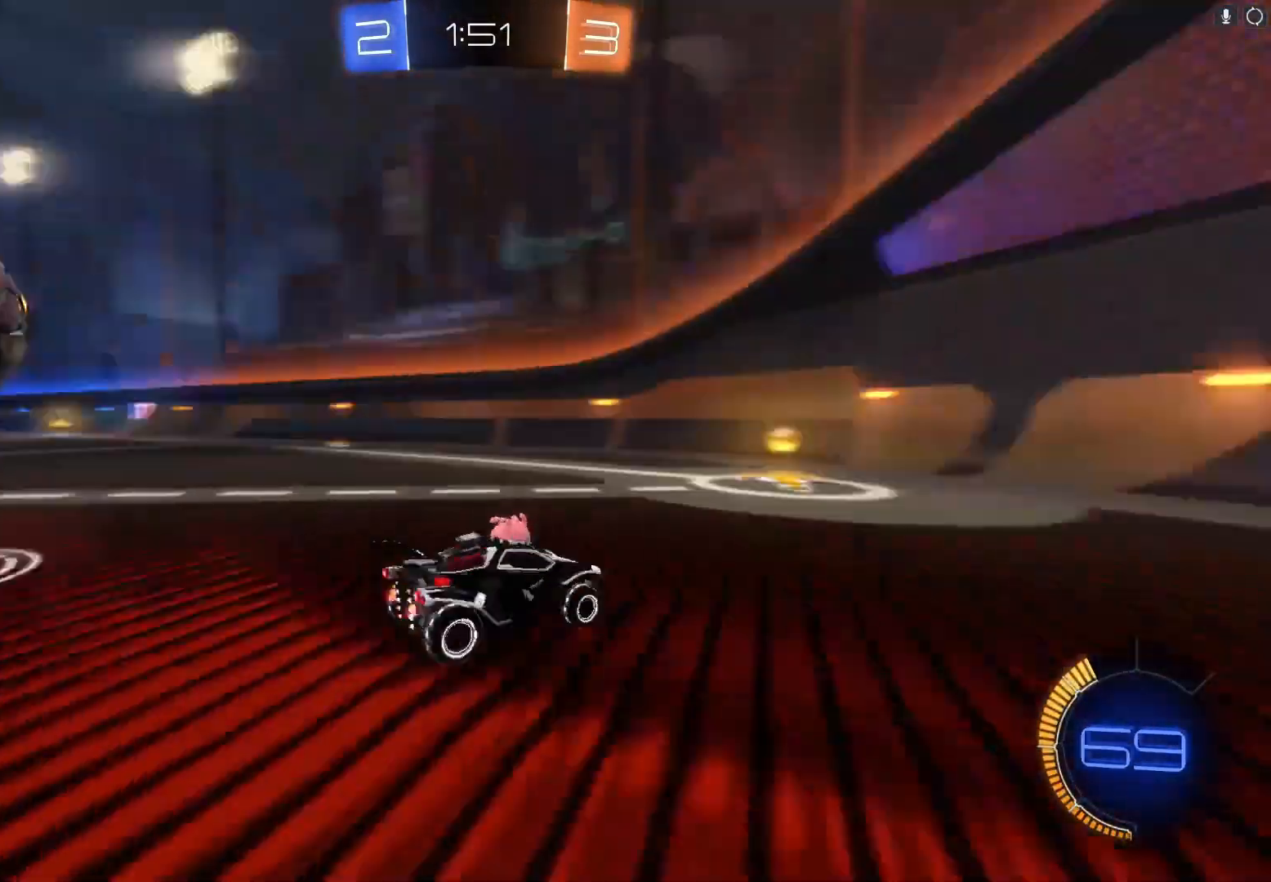
{"buttons": ["R2"], "left_stick": "center", "events": [[33, "Y", "up"], [133, "B", "down"], [267, "B", "up"], [467, "left_stick", "center"]]}
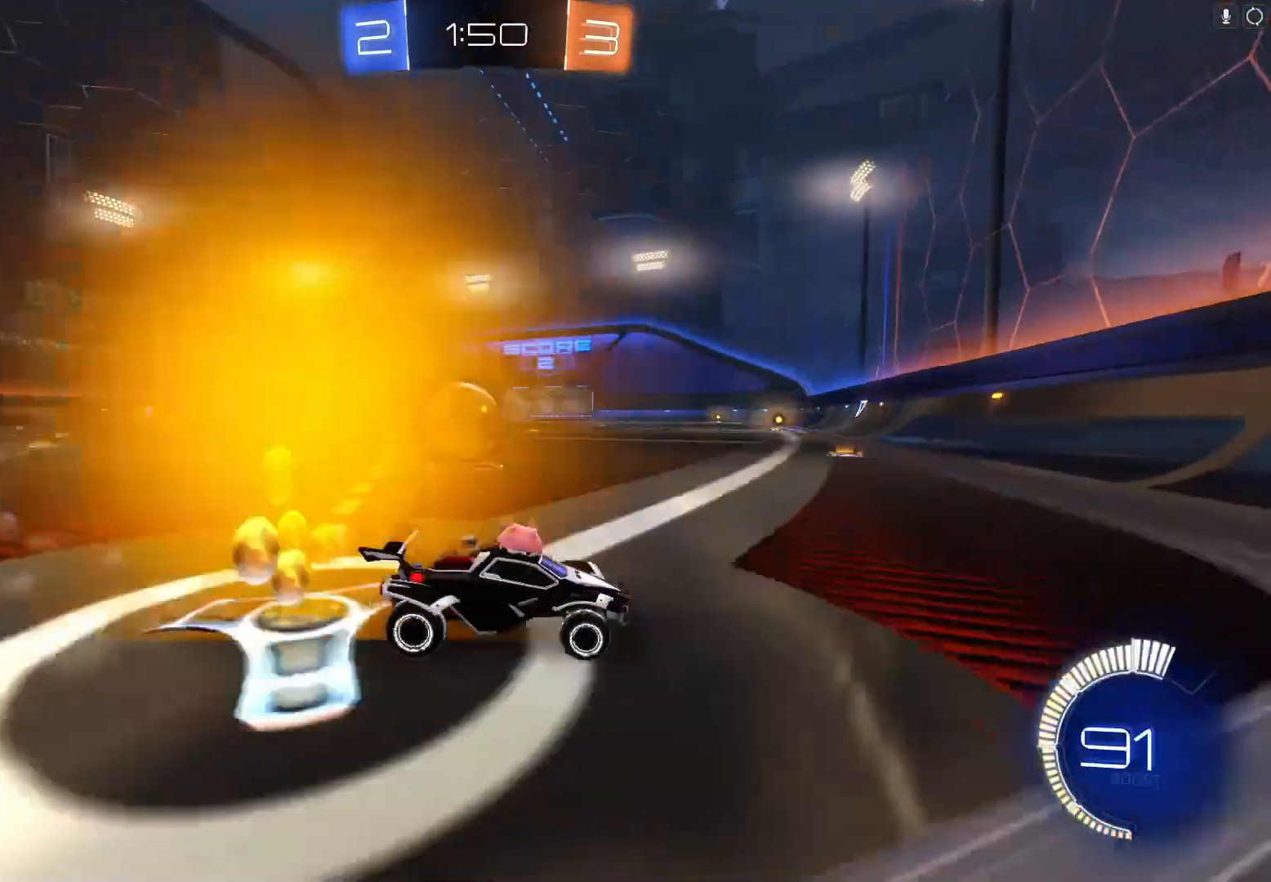
{"buttons": ["R2"], "left_stick": "down-left", "events": [[100, "left_stick", "left"], [367, "left_stick", "down-left"]]}
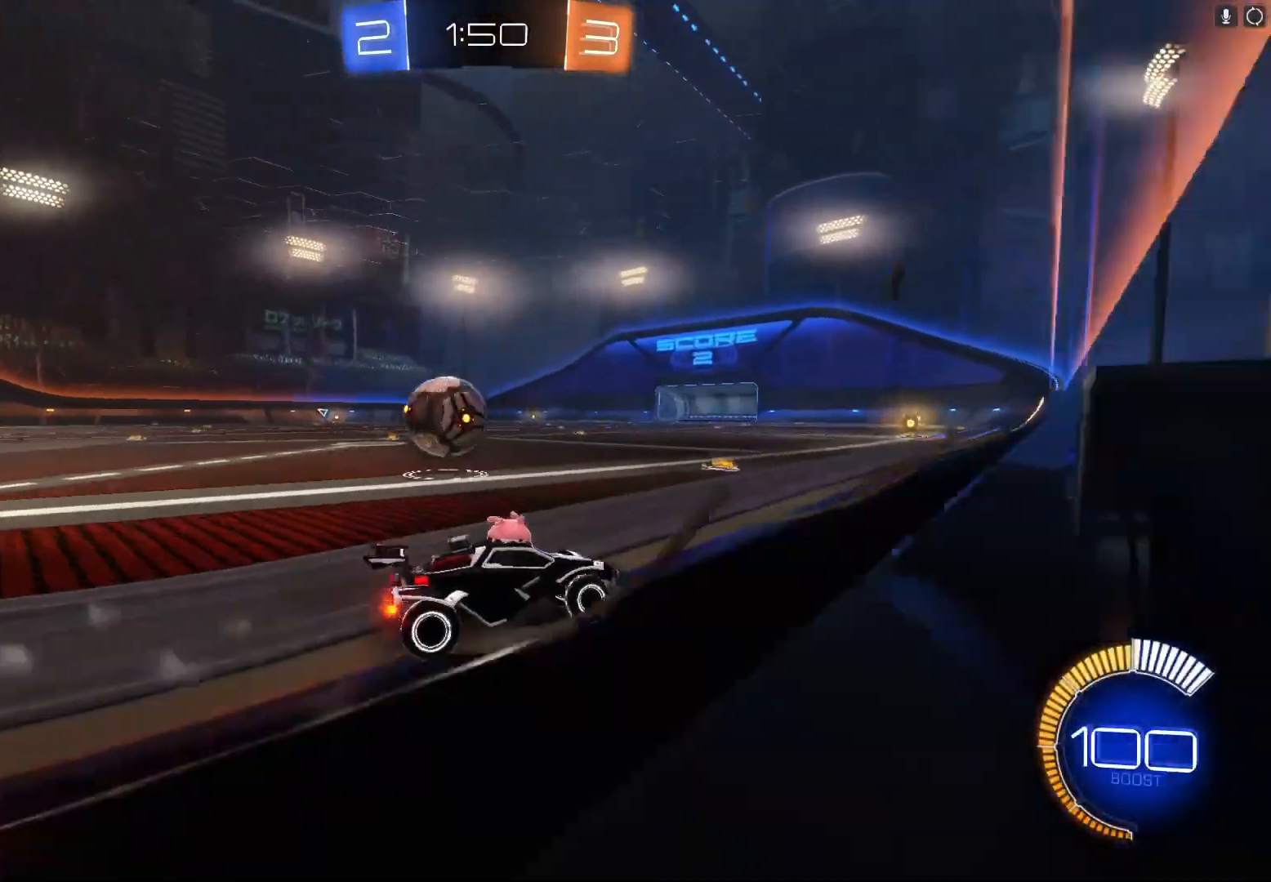
{"buttons": ["B", "R2"], "left_stick": "down-left", "events": [[33, "L2", "down"], [33, "R2", "up"], [200, "R2", "down"], [233, "L2", "up"], [267, "B", "down"]]}
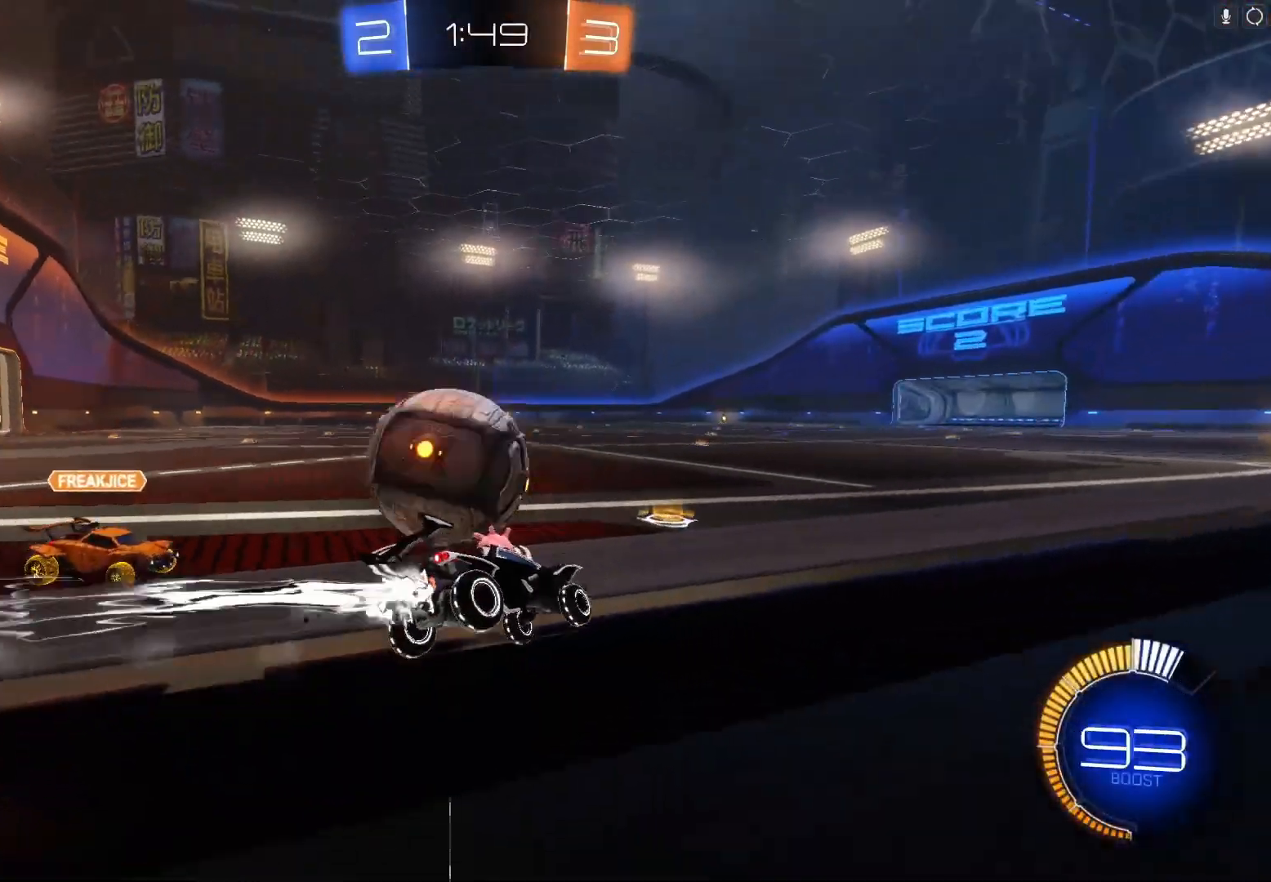
{"buttons": ["B", "R2"], "left_stick": "right", "events": [[267, "left_stick", "right"], [300, "B", "up"], [367, "B", "down"]]}
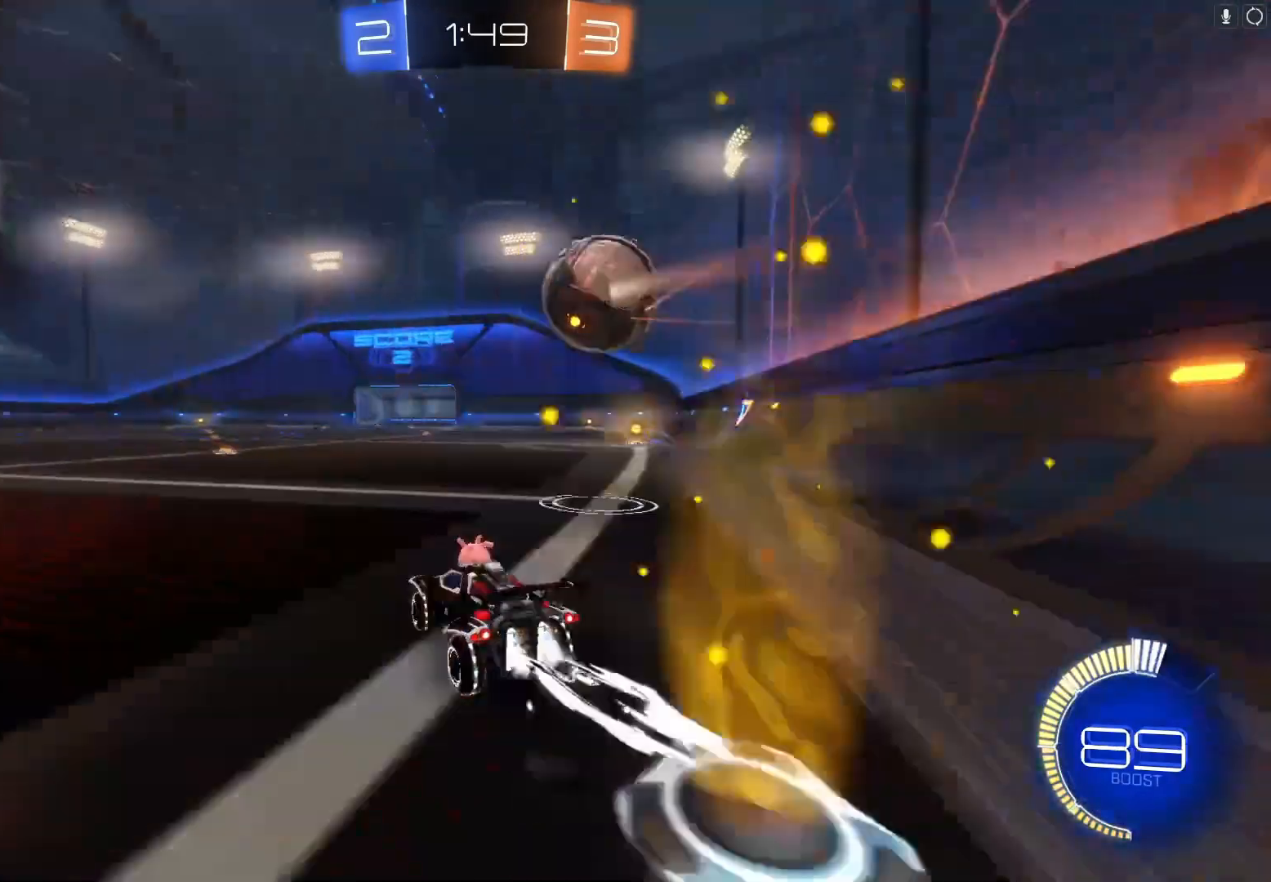
{"buttons": ["R2"], "left_stick": "right", "events": [[333, "left_stick", "center"], [400, "left_stick", "right"], [500, "B", "up"]]}
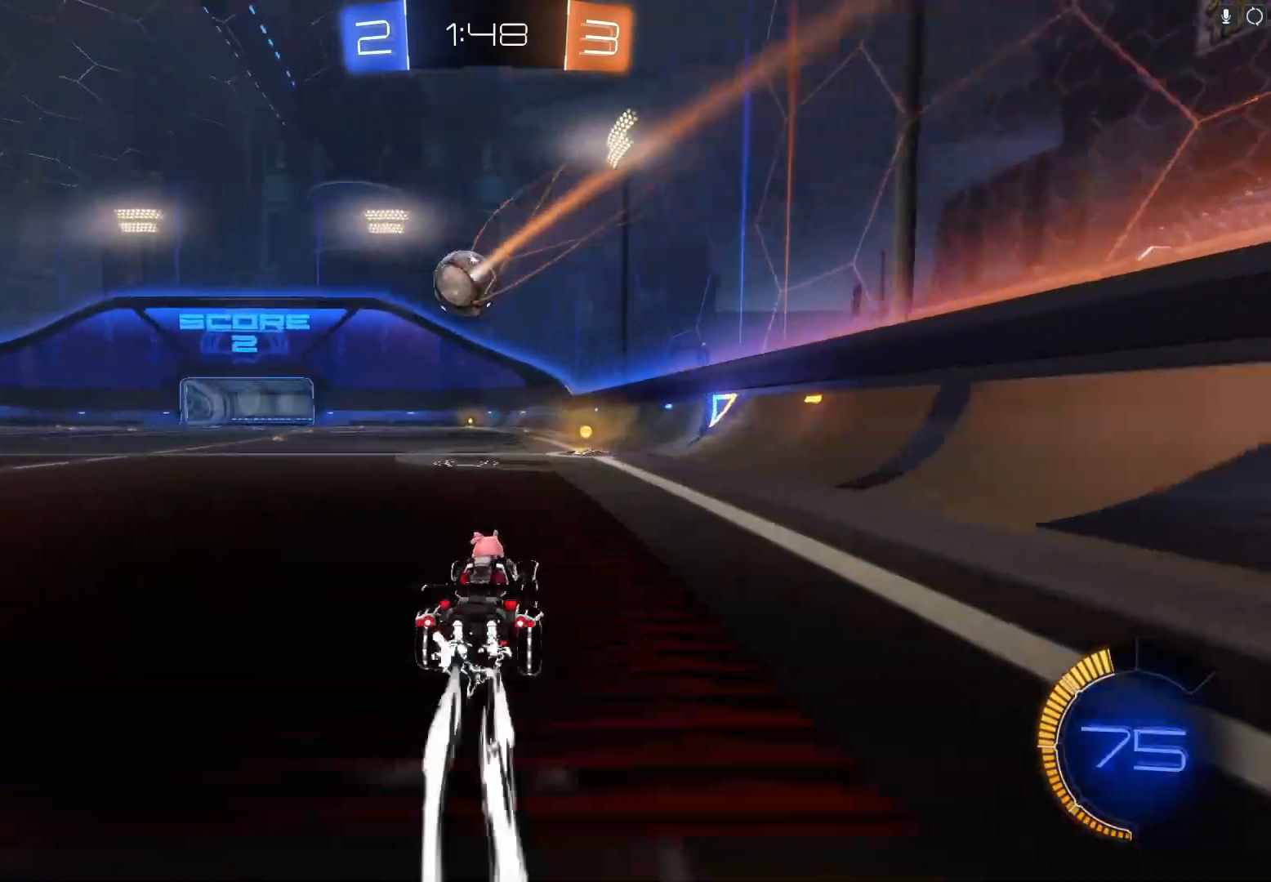
{"buttons": ["B", "R2"], "left_stick": "center", "events": [[167, "B", "down"], [167, "left_stick", "center"], [233, "left_stick", "left"], [467, "left_stick", "center"]]}
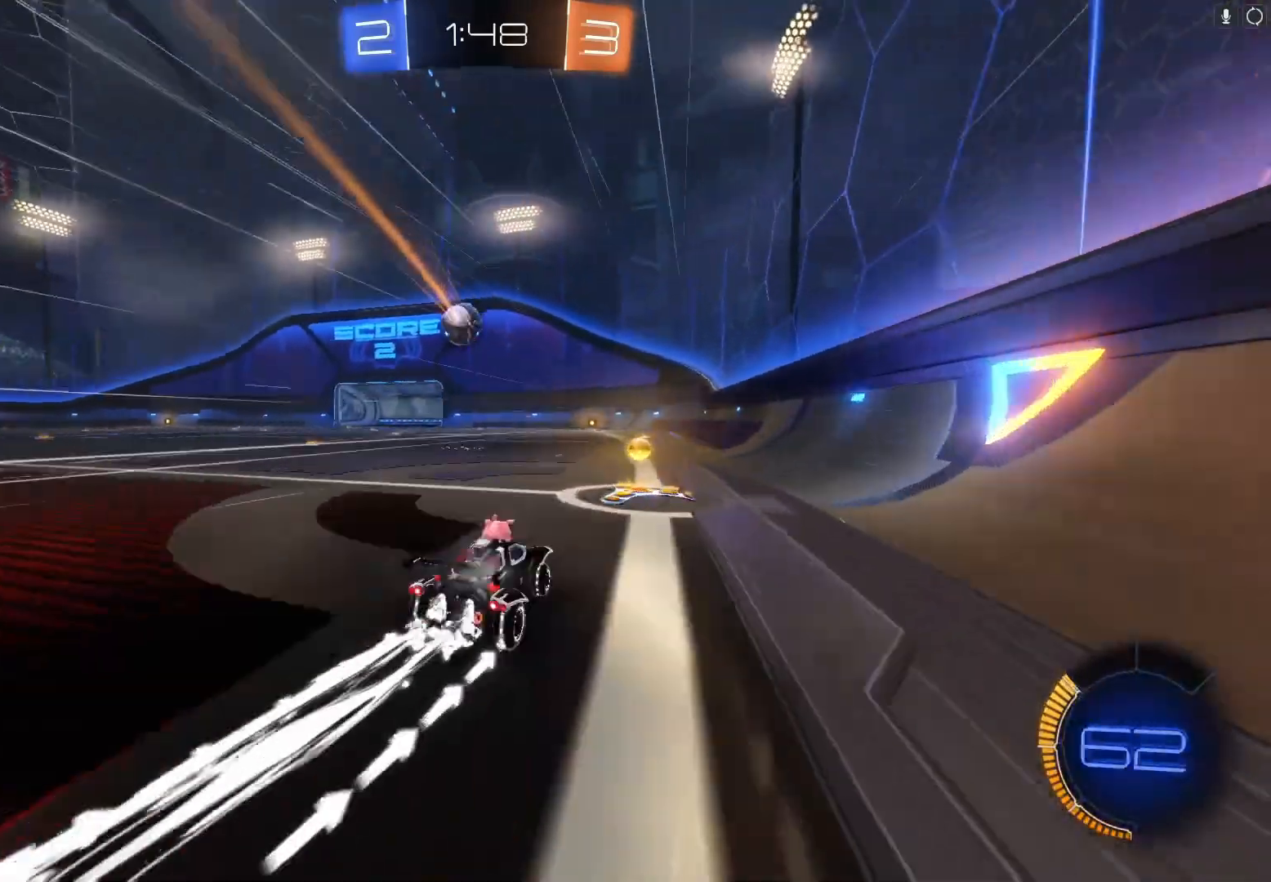
{"buttons": ["R2"], "left_stick": "center", "events": [[67, "B", "up"], [167, "left_stick", "left"], [300, "left_stick", "center"], [367, "left_stick", "right"], [467, "left_stick", "center"]]}
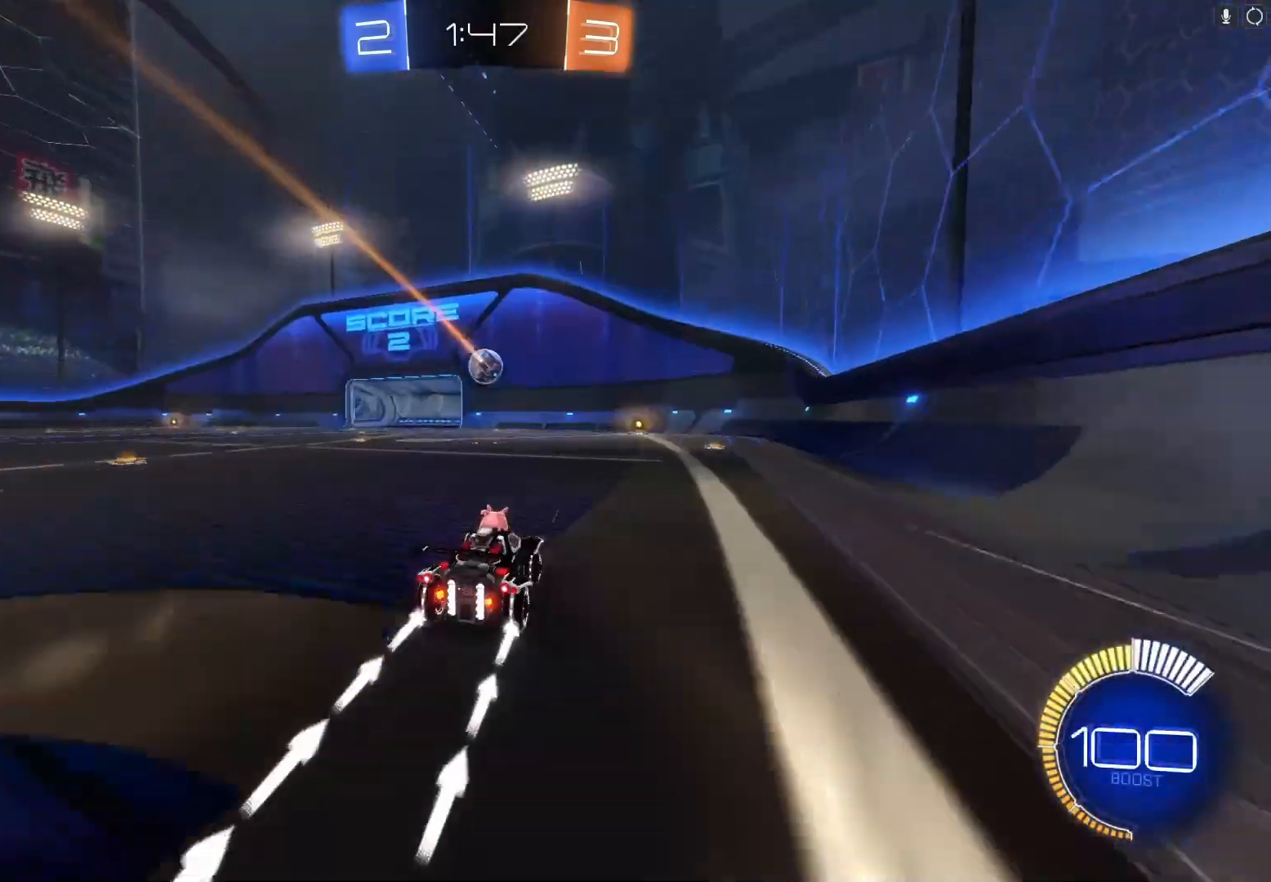
{"buttons": ["R2"], "left_stick": "center", "events": [[100, "left_stick", "right"], [400, "left_stick", "center"]]}
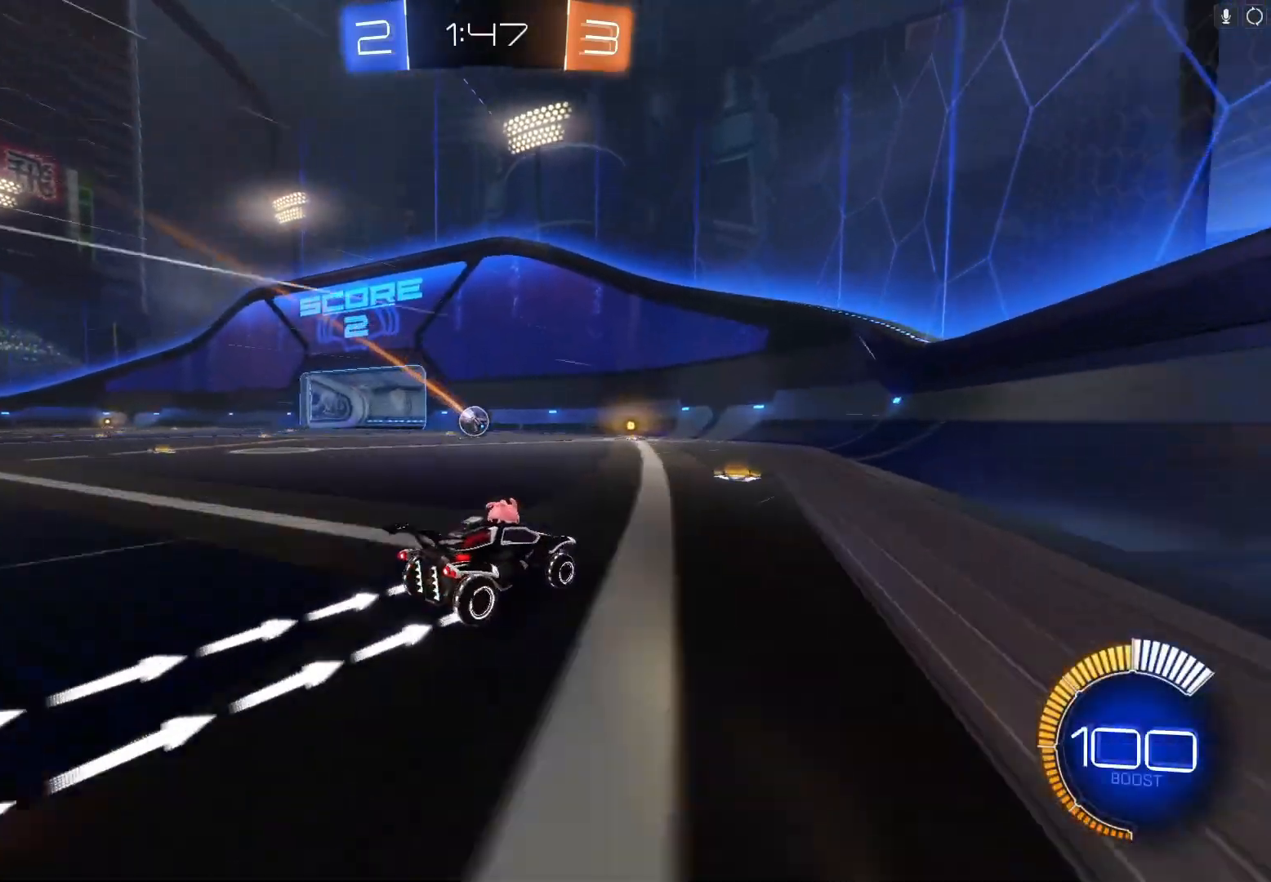
{"buttons": ["R2"], "left_stick": "left", "events": [[33, "left_stick", "left"]]}